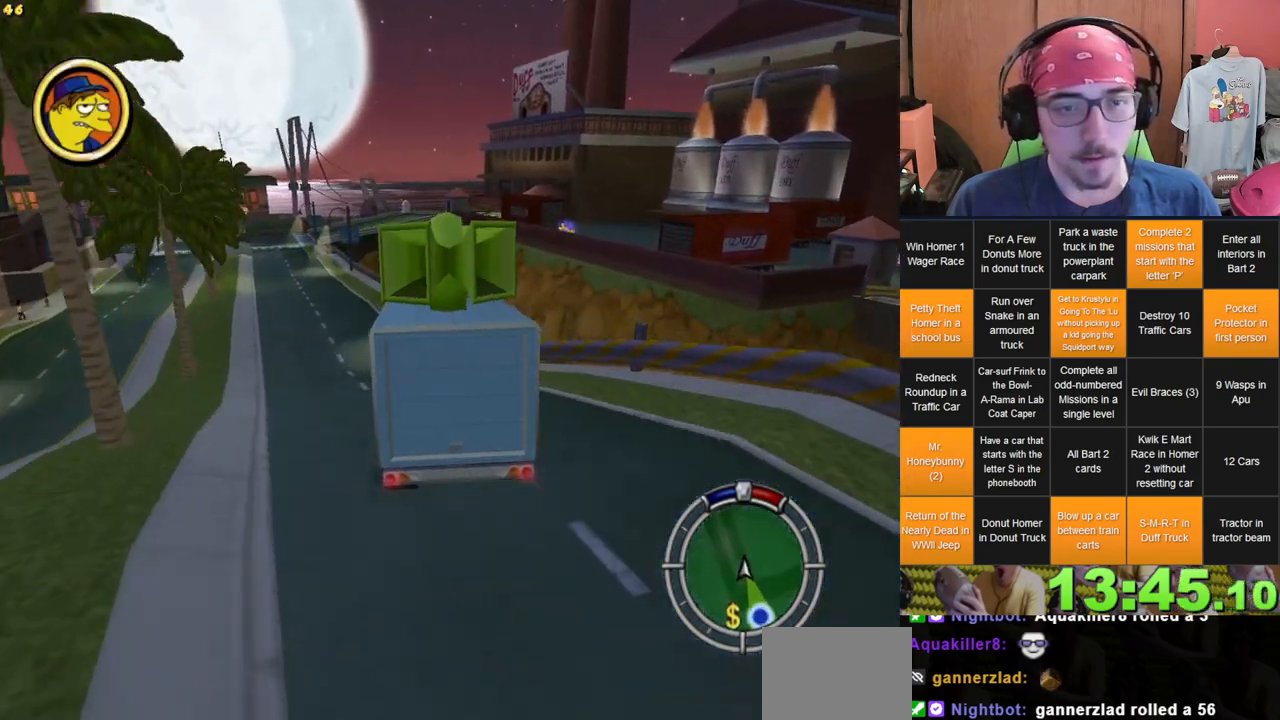
Gameplay with a controller (Xbox layout); each line is a JSON object with the inputs held at the frame after it (dt_ms = milliseconds from this image to that frame). "events" lists button and stick changes between this image and that frame as [ms after this image, input, new state], when the widget could be followed in between. Not read: DPAD_UP L3 R3 X.
{"dt_ms": 500, "buttons": ["L2"], "left_stick": "left", "right_stick": "center", "events": [[83, "L2", "down"]]}
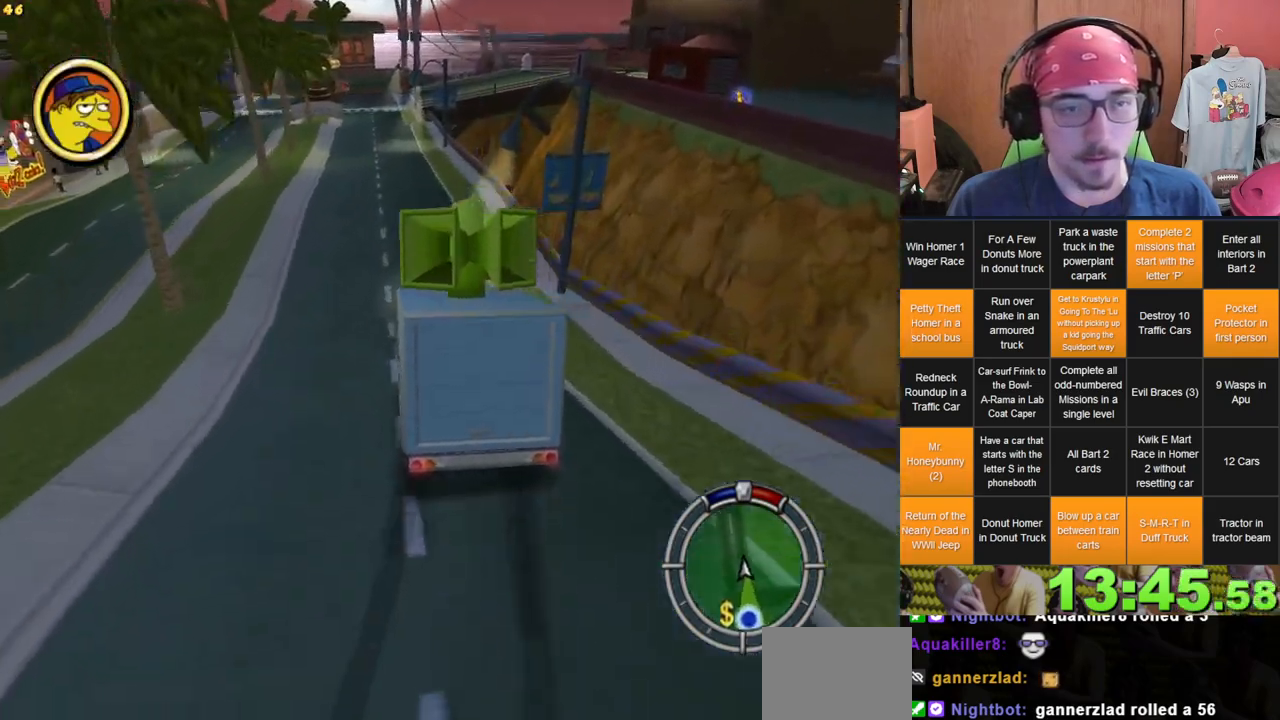
{"dt_ms": 500, "buttons": ["L2"], "left_stick": "left", "right_stick": "center", "events": []}
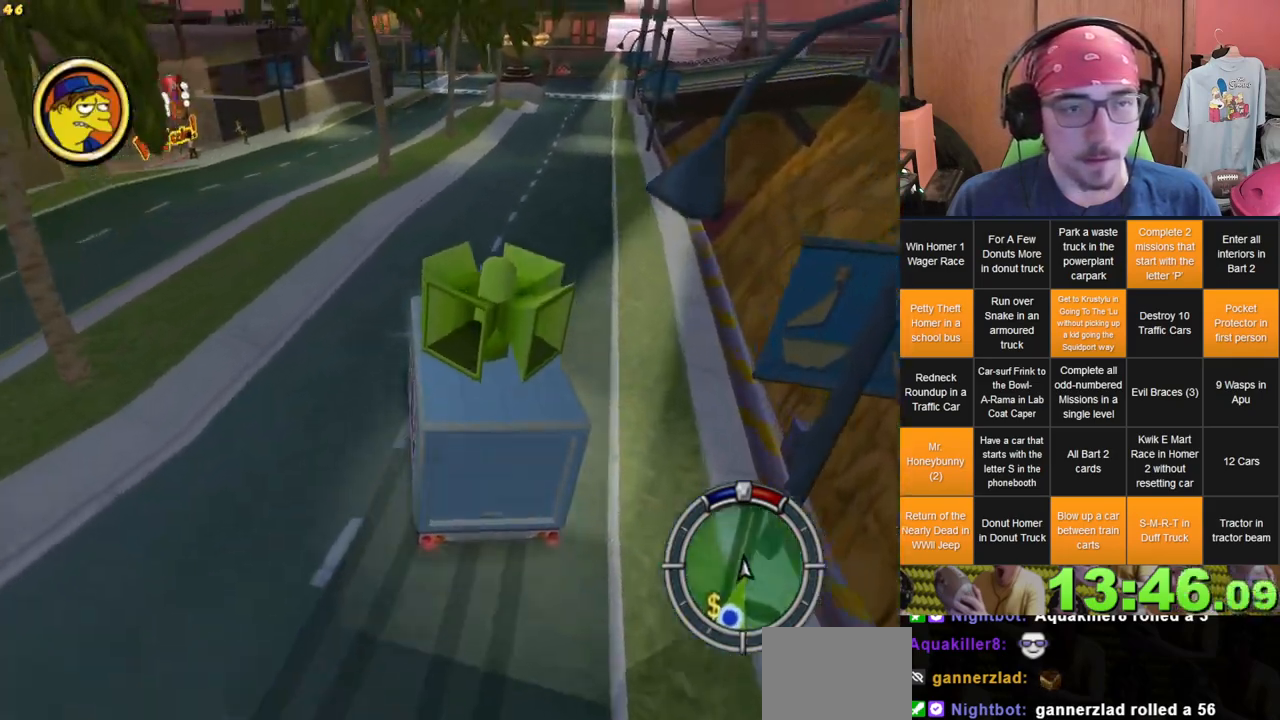
{"dt_ms": 500, "buttons": ["L2"], "left_stick": "left", "right_stick": "center", "events": [[100, "L2", "up"], [167, "left_stick", "center"], [367, "L2", "down"], [367, "left_stick", "left"], [383, "A", "down"], [433, "A", "up"]]}
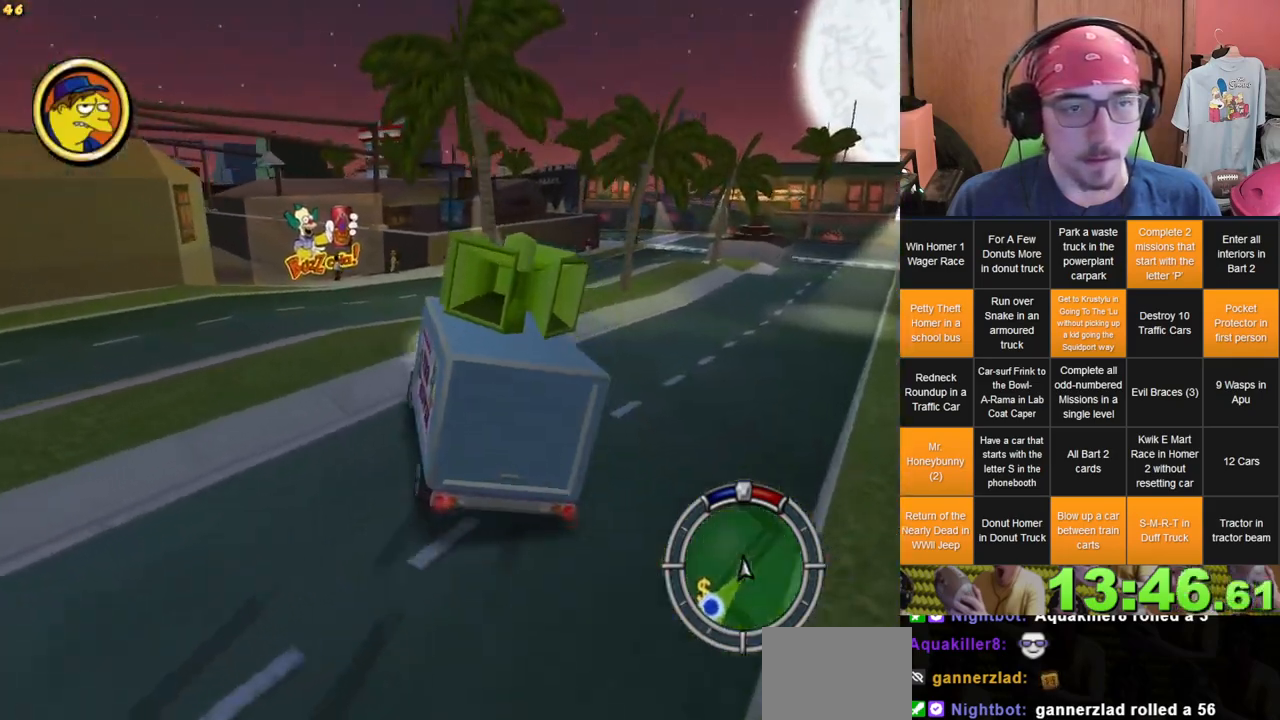
{"dt_ms": 500, "buttons": [], "left_stick": "center", "right_stick": "center", "events": [[67, "L2", "up"], [67, "left_stick", "center"]]}
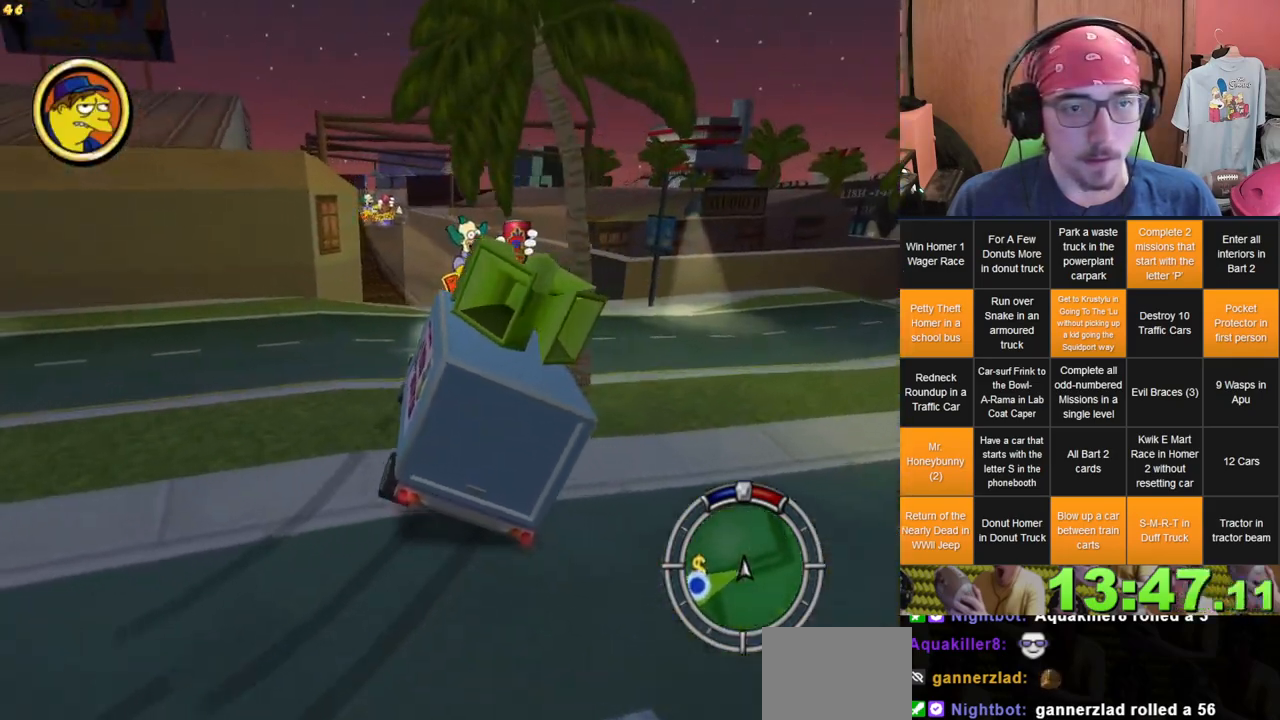
{"dt_ms": 500, "buttons": [], "left_stick": "left", "right_stick": "center", "events": [[100, "left_stick", "right"], [417, "left_stick", "center"], [500, "left_stick", "left"]]}
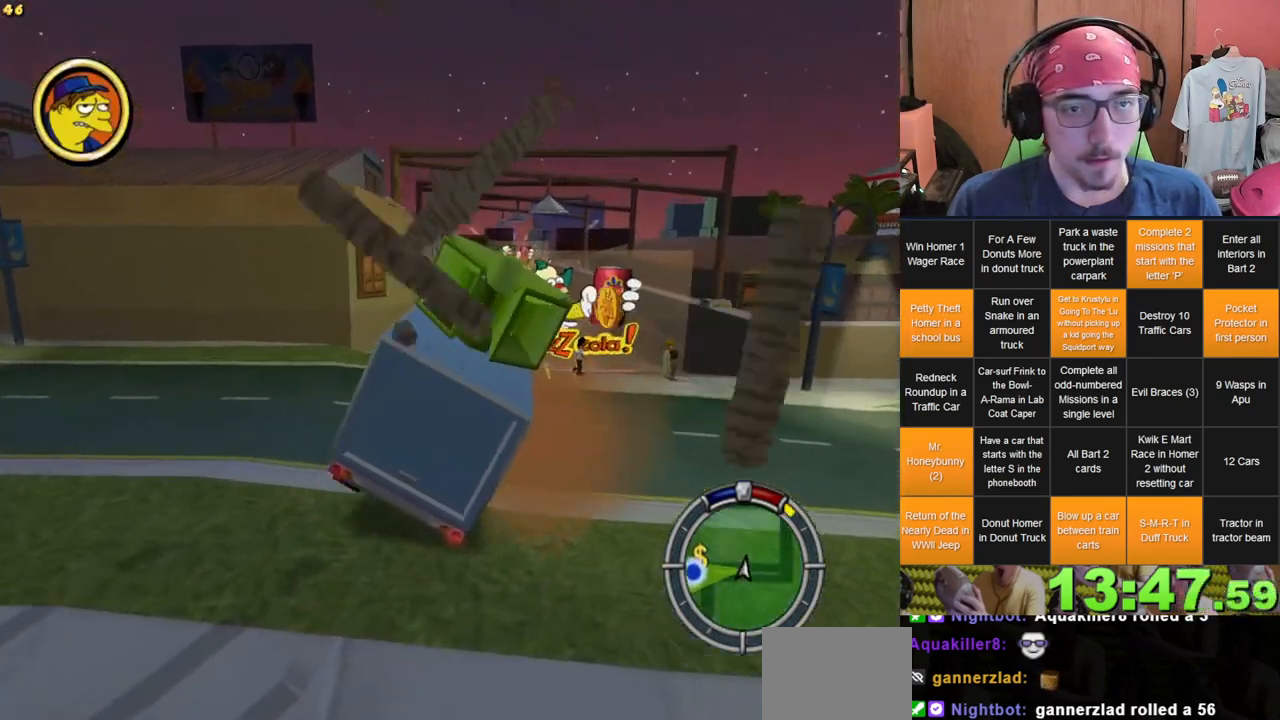
{"dt_ms": 500, "buttons": [], "left_stick": "left", "right_stick": "center", "events": [[167, "left_stick", "center"], [333, "left_stick", "left"]]}
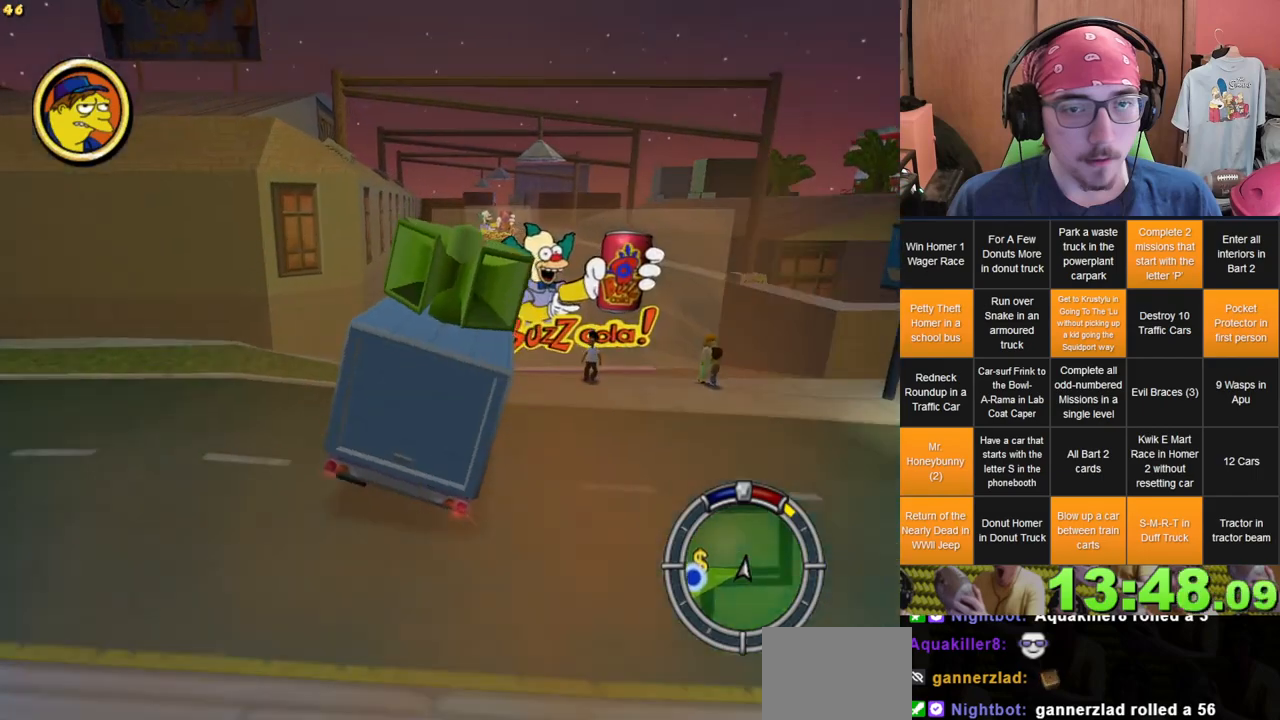
{"dt_ms": 500, "buttons": [], "left_stick": "center", "right_stick": "center", "events": [[67, "left_stick", "center"], [283, "left_stick", "right"], [383, "left_stick", "center"]]}
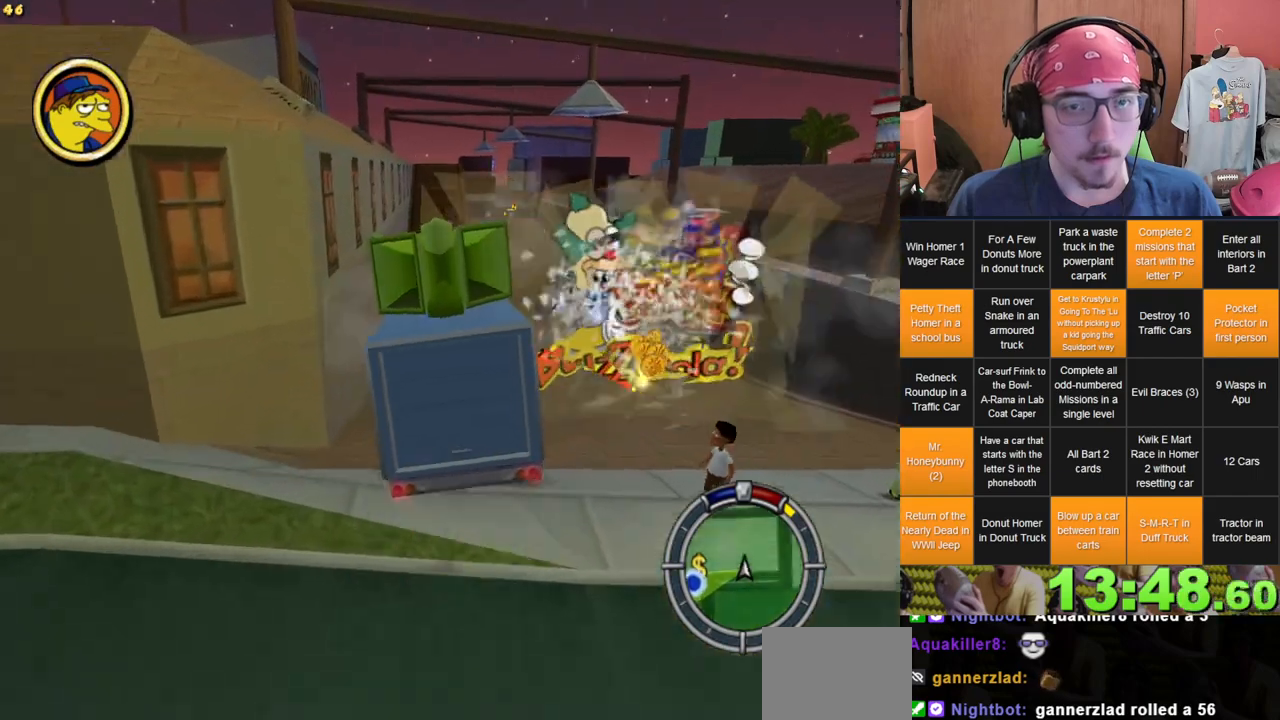
{"dt_ms": 500, "buttons": [], "left_stick": "left", "right_stick": "center", "events": [[483, "left_stick", "left"]]}
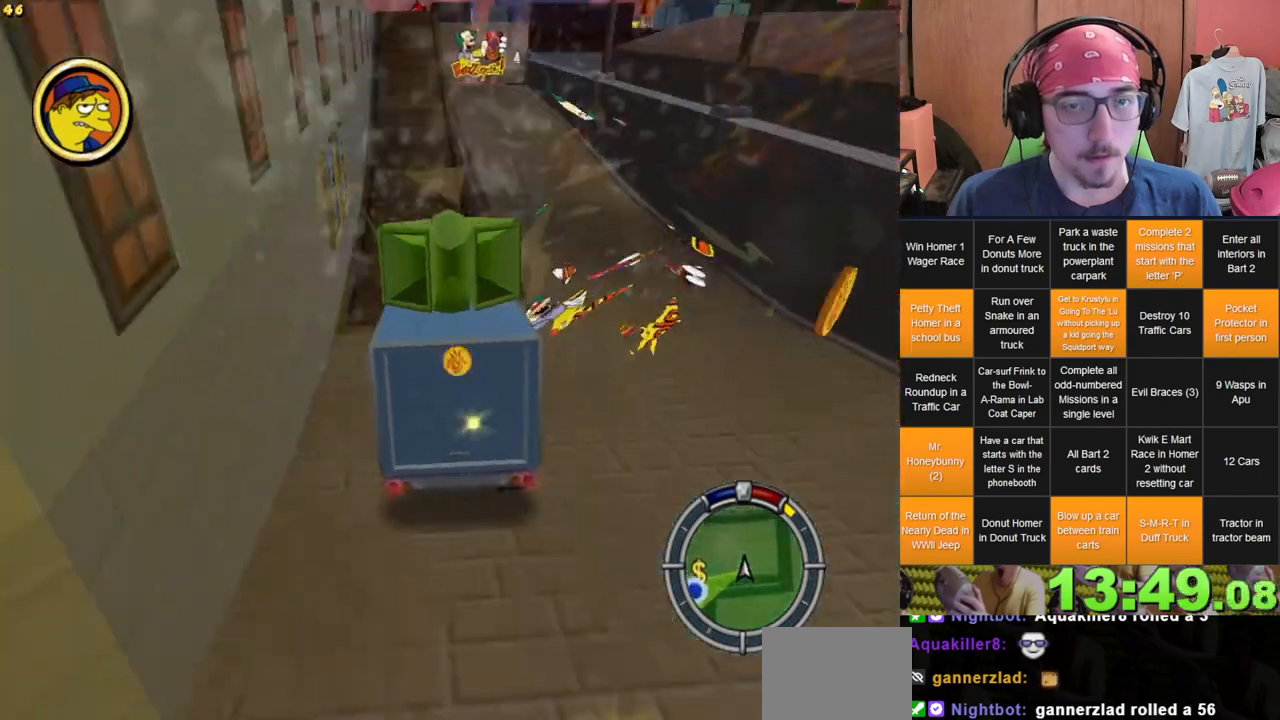
{"dt_ms": 500, "buttons": [], "left_stick": "center", "right_stick": "center", "events": [[100, "left_stick", "center"]]}
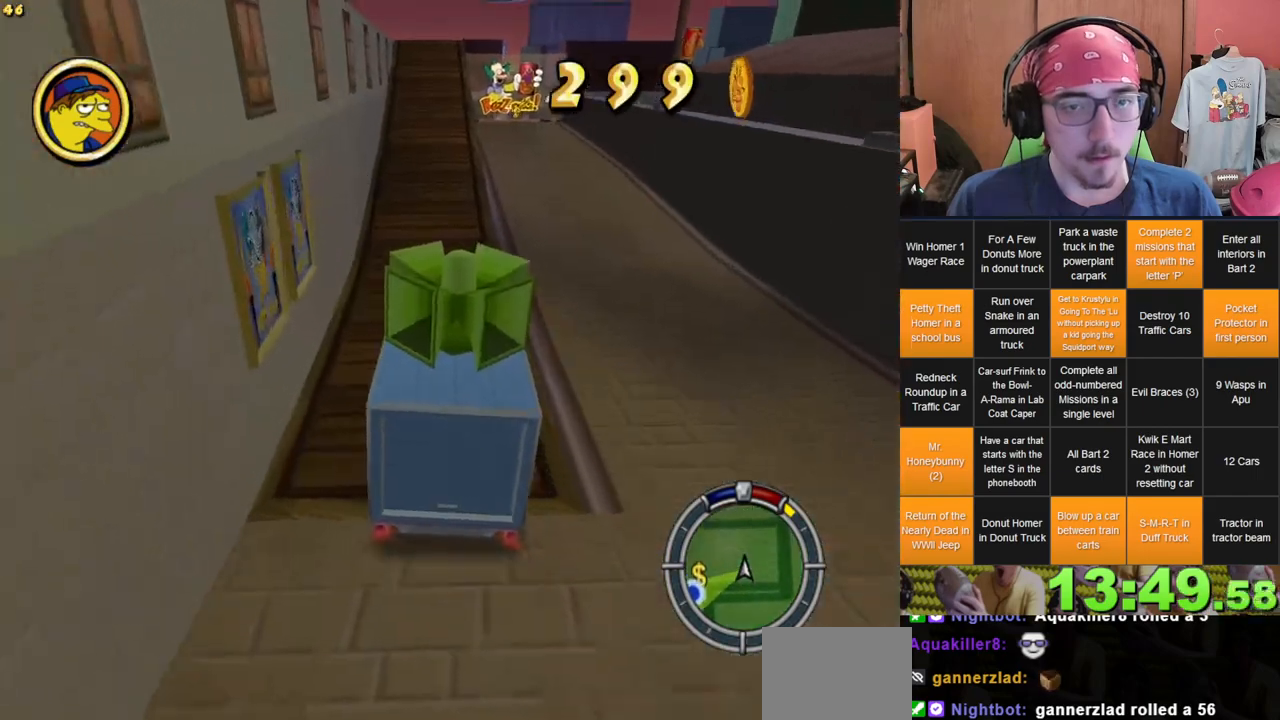
{"dt_ms": 500, "buttons": [], "left_stick": "center", "right_stick": "center", "events": [[333, "left_stick", "left"], [383, "left_stick", "center"]]}
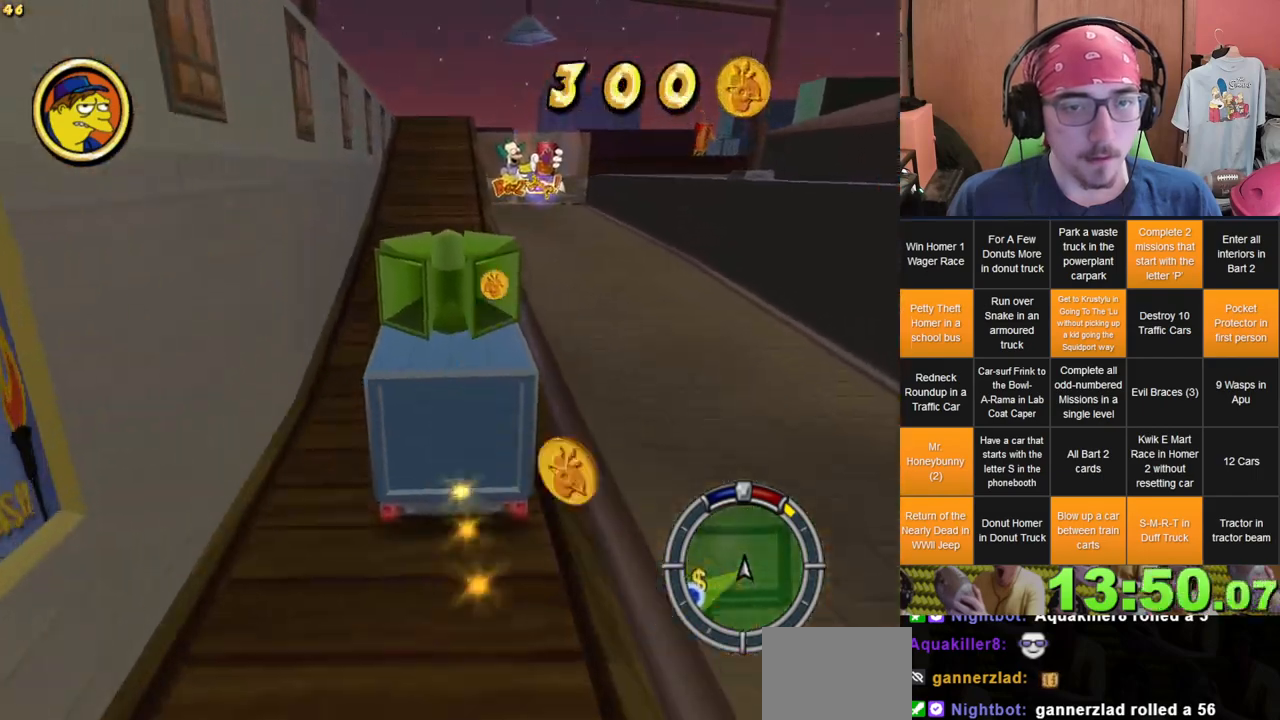
{"dt_ms": 500, "buttons": [], "left_stick": "center", "right_stick": "center", "events": []}
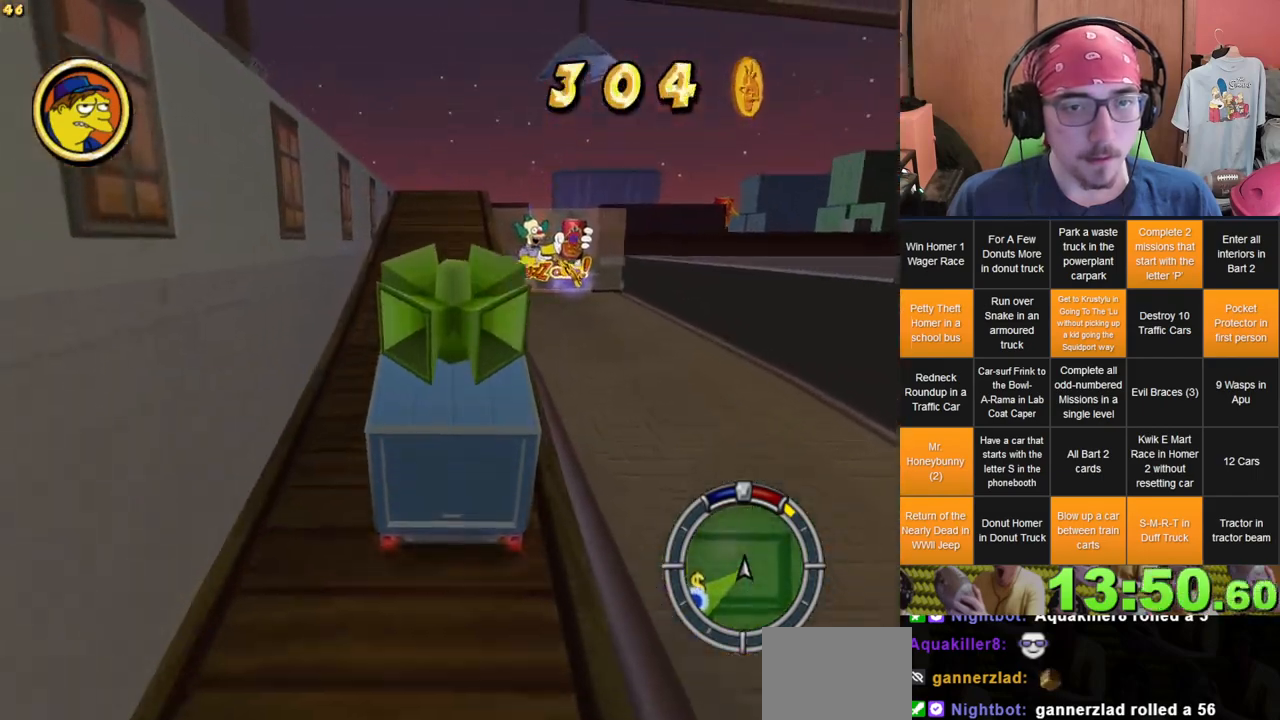
{"dt_ms": 500, "buttons": [], "left_stick": "center", "right_stick": "center", "events": [[367, "left_stick", "left"], [450, "left_stick", "center"]]}
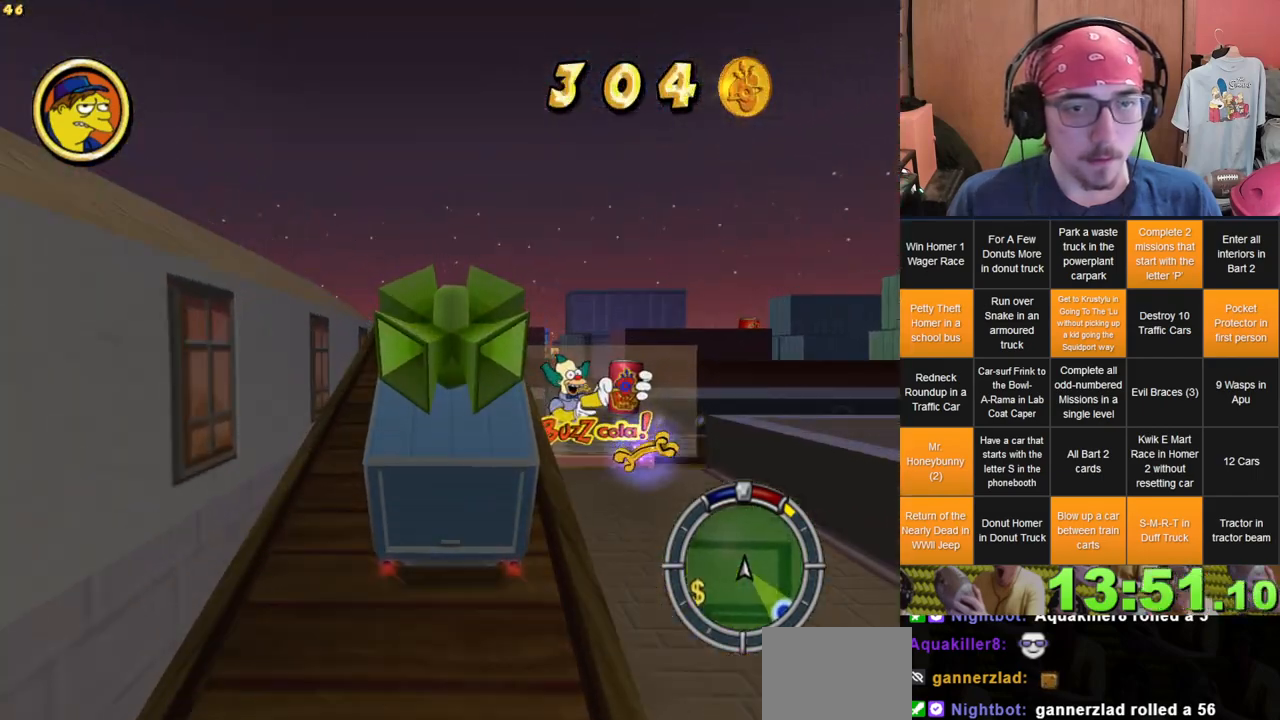
{"dt_ms": 500, "buttons": [], "left_stick": "center", "right_stick": "center", "events": [[167, "left_stick", "left"], [417, "left_stick", "center"]]}
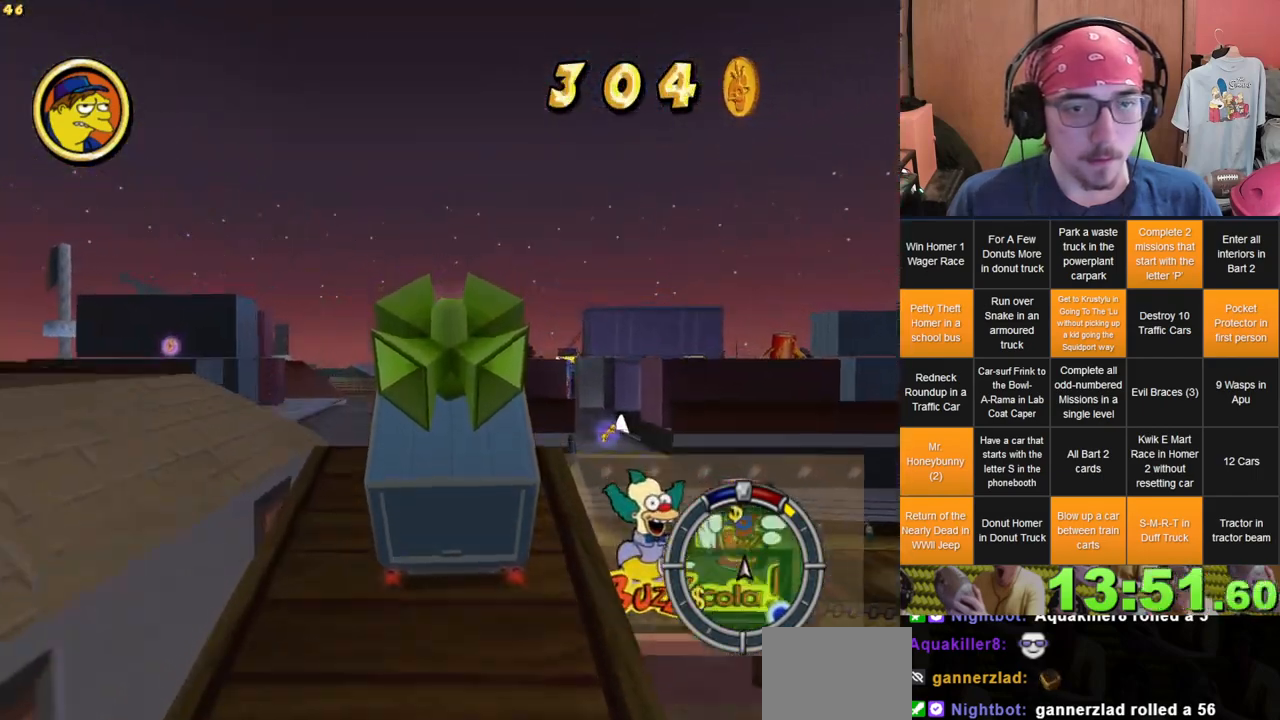
{"dt_ms": 500, "buttons": [], "left_stick": "center", "right_stick": "center", "events": []}
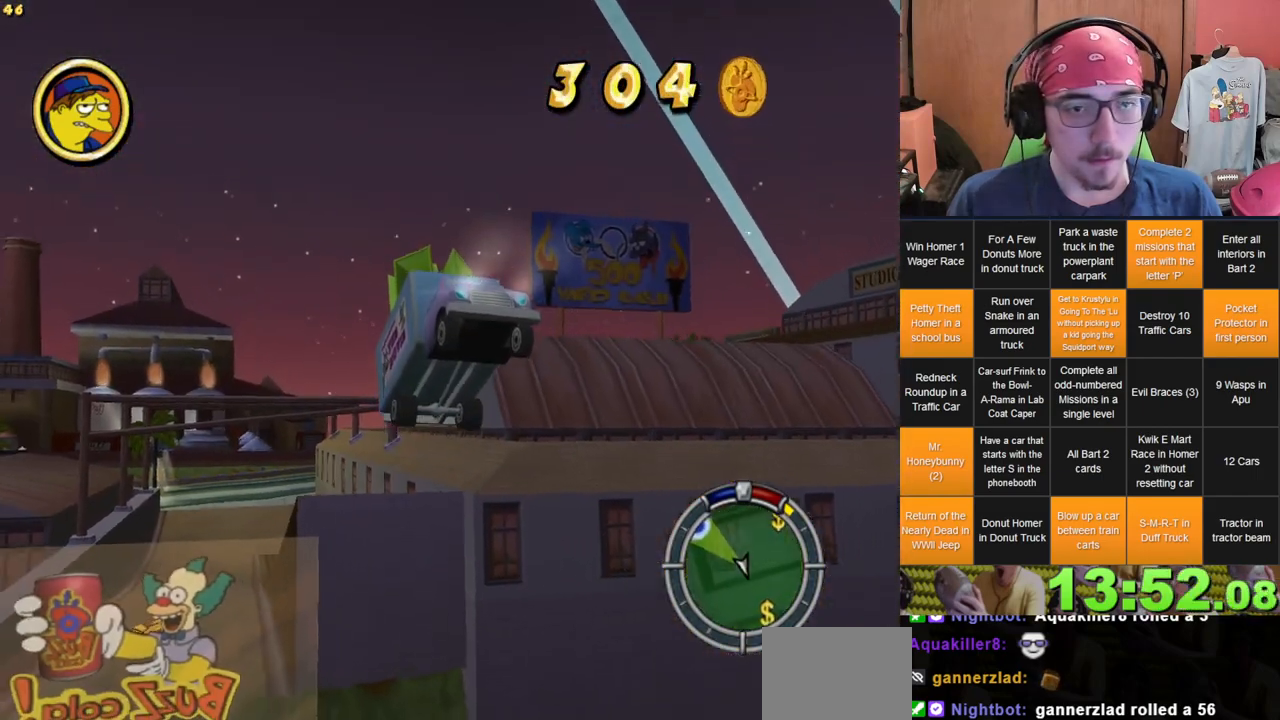
{"dt_ms": 500, "buttons": [], "left_stick": "center", "right_stick": "center", "events": []}
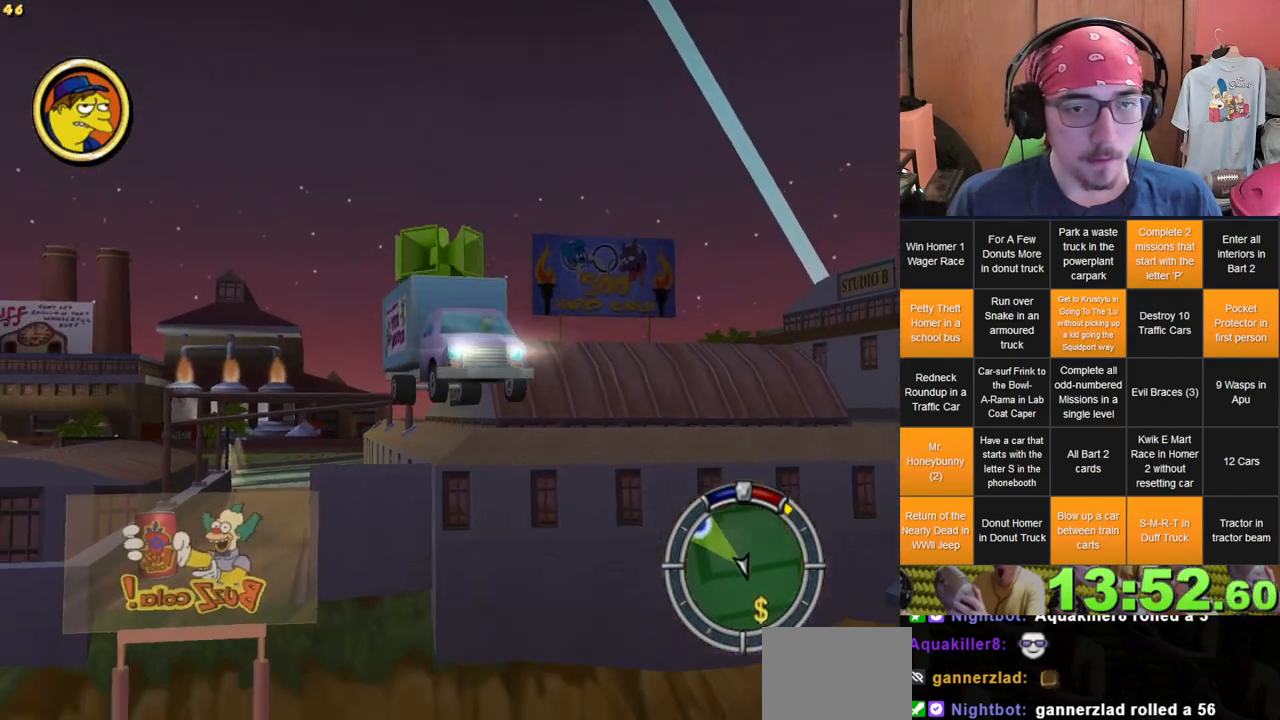
{"dt_ms": 500, "buttons": [], "left_stick": "center", "right_stick": "center", "events": []}
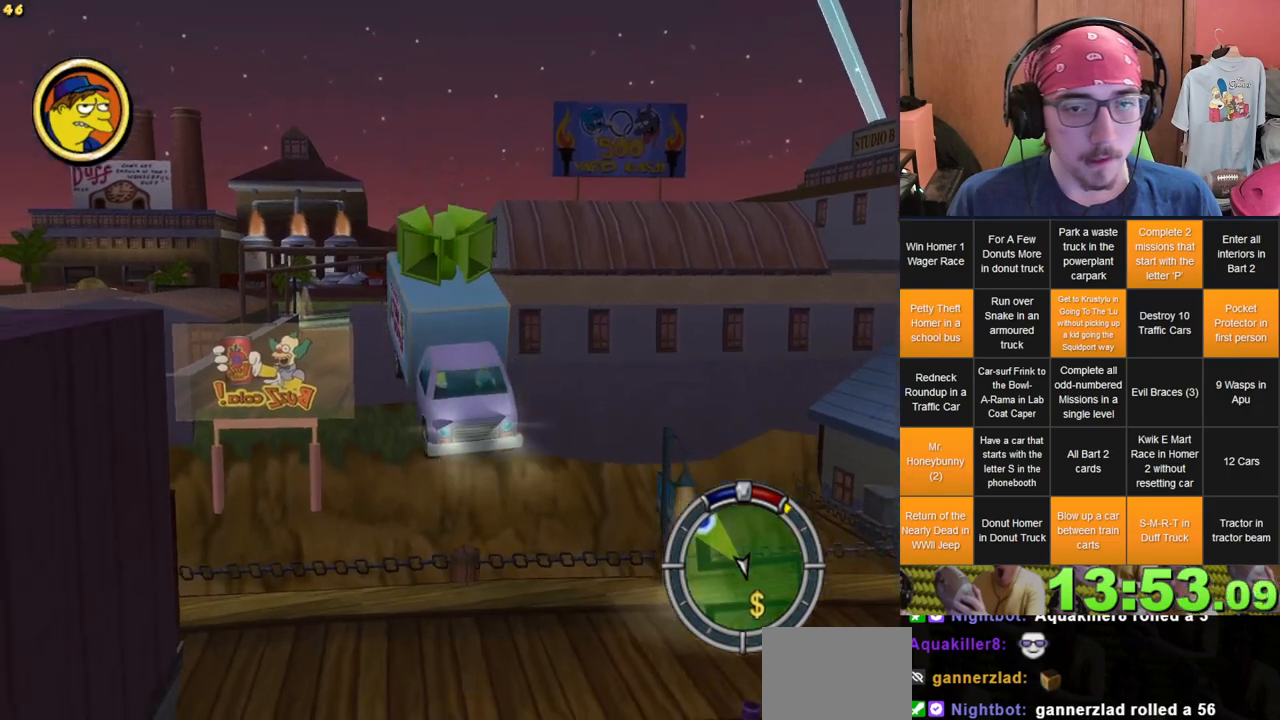
{"dt_ms": 500, "buttons": ["L2"], "left_stick": "left", "right_stick": "center", "events": [[133, "left_stick", "left"], [450, "L2", "down"]]}
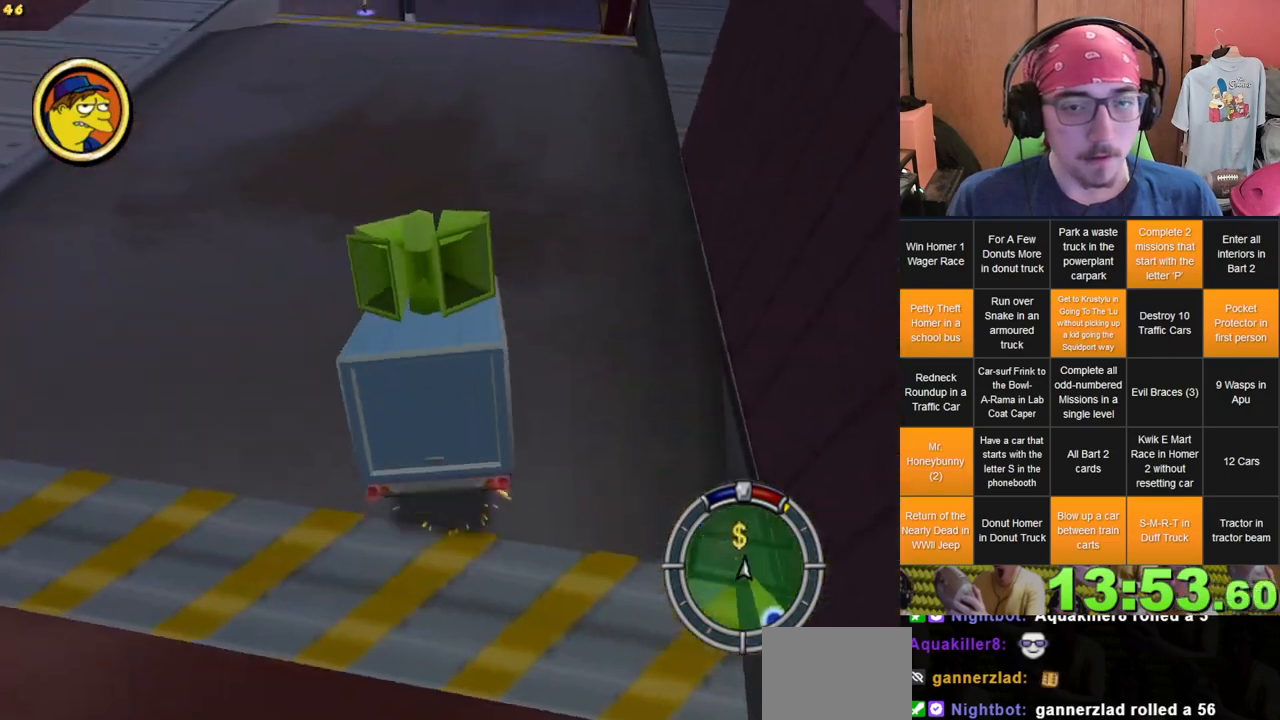
{"dt_ms": 500, "buttons": ["L2"], "left_stick": "left", "right_stick": "center", "events": []}
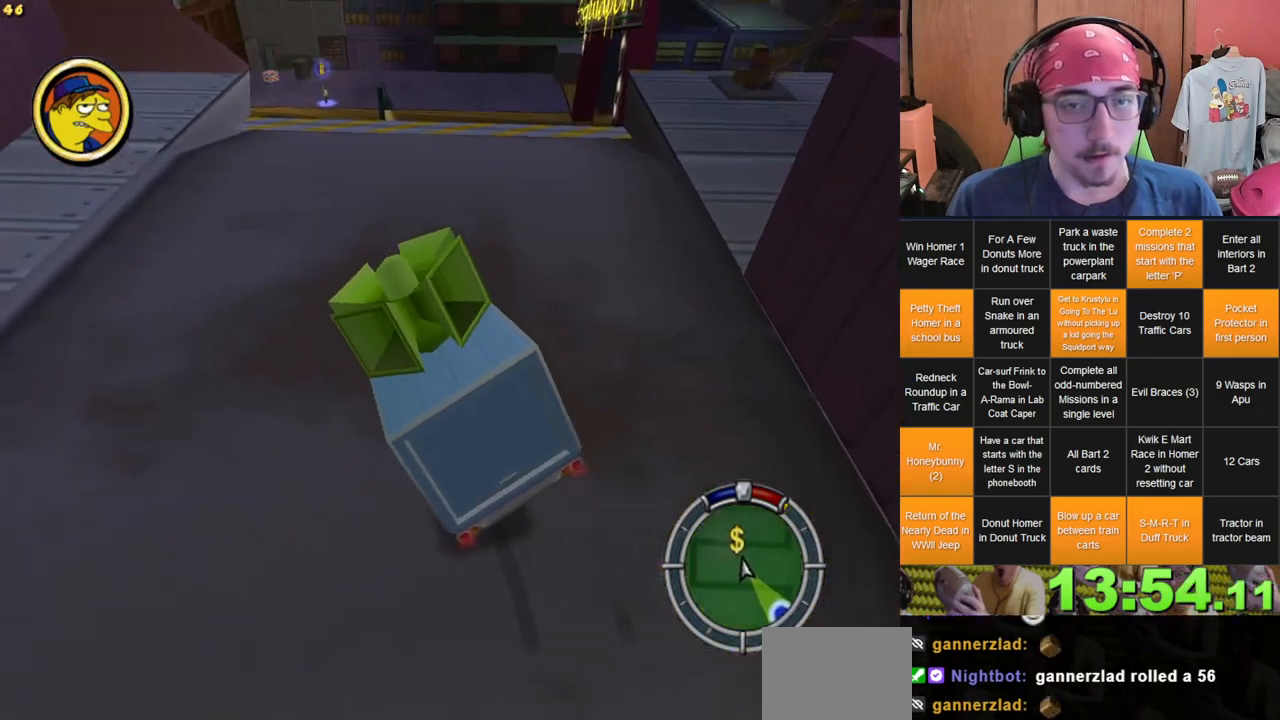
{"dt_ms": 500, "buttons": ["L2"], "left_stick": "left", "right_stick": "center", "events": []}
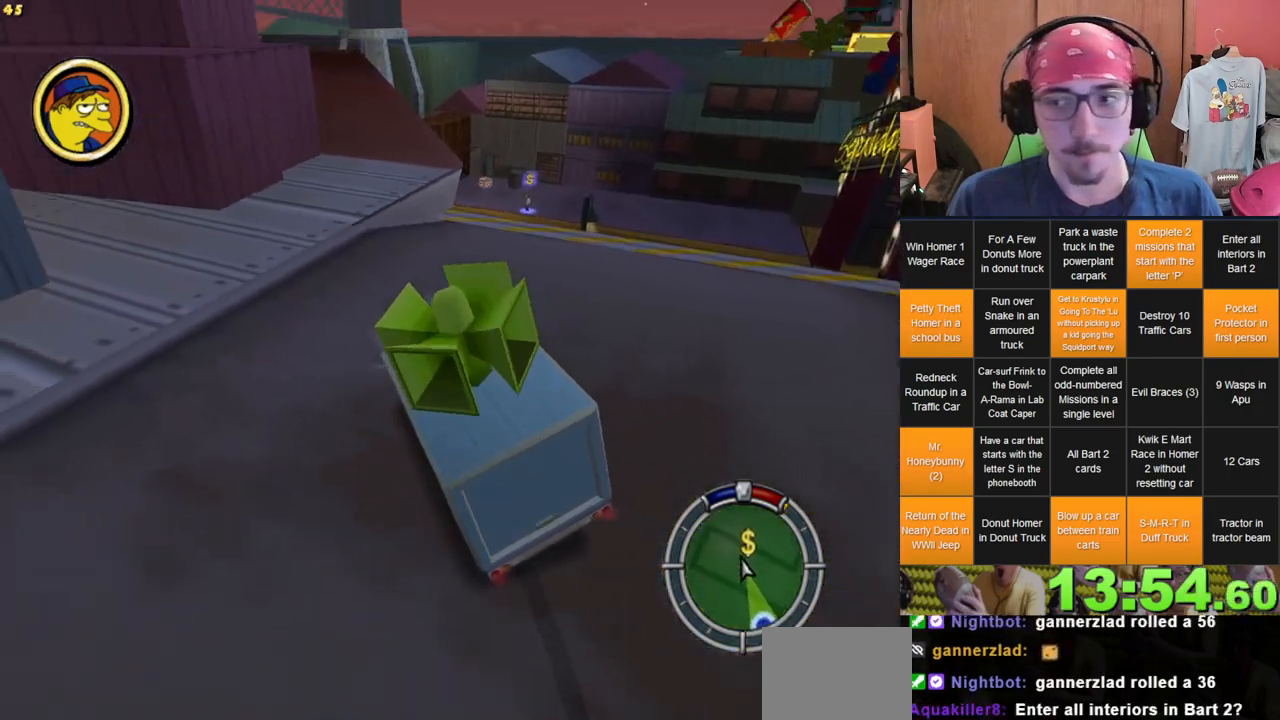
{"dt_ms": 500, "buttons": ["L2"], "left_stick": "left", "right_stick": "center", "events": []}
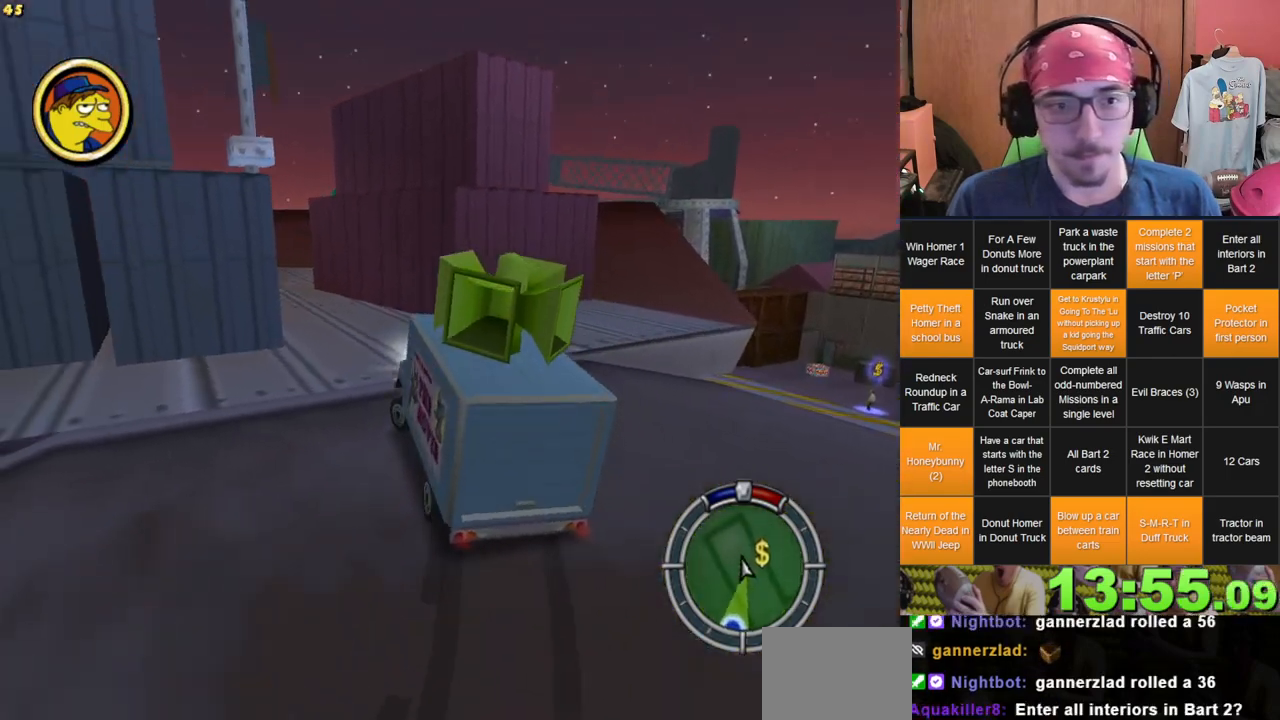
{"dt_ms": 500, "buttons": ["L2"], "left_stick": "left", "right_stick": "center", "events": []}
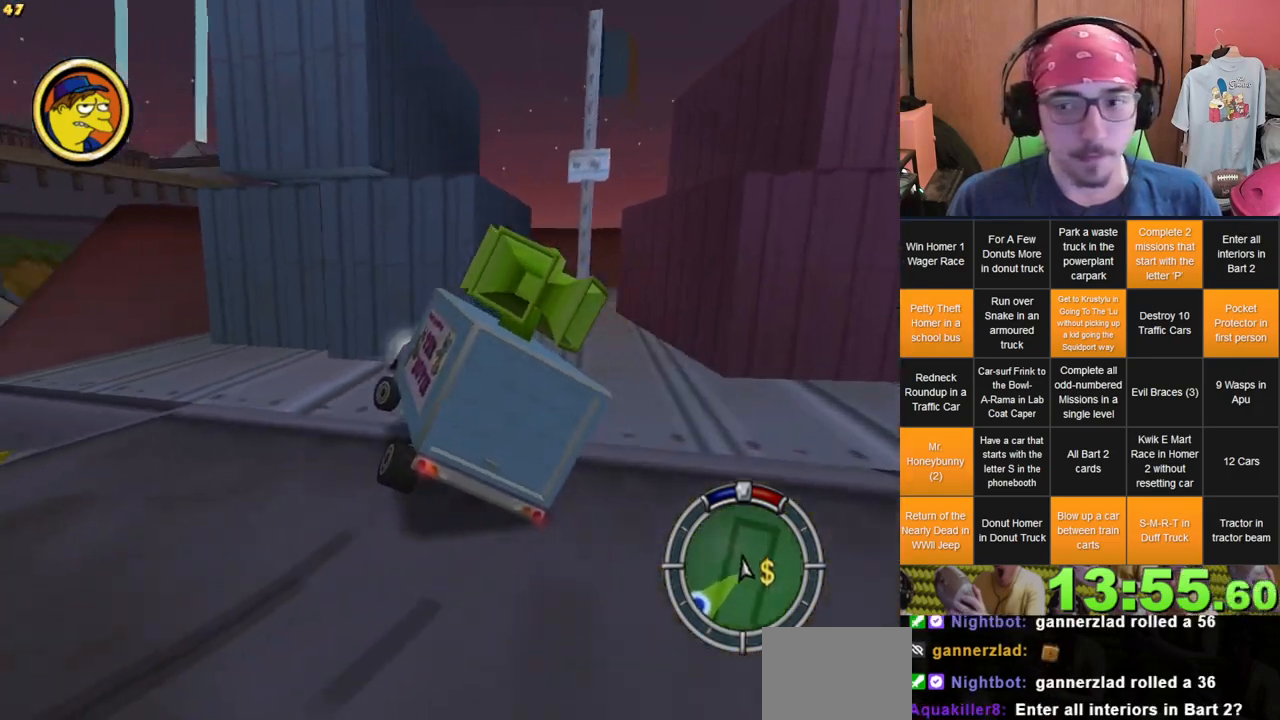
{"dt_ms": 500, "buttons": [], "left_stick": "right", "right_stick": "center", "events": [[67, "L2", "up"], [67, "left_stick", "center"], [217, "left_stick", "right"]]}
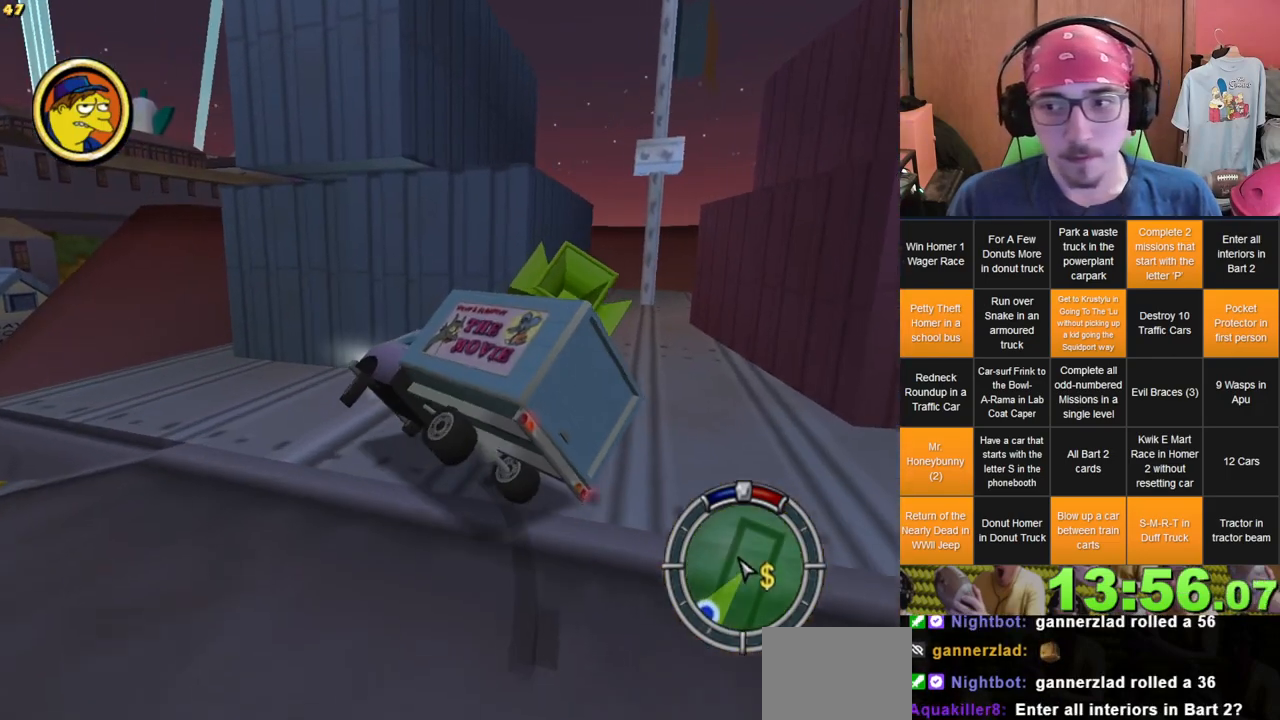
{"dt_ms": 500, "buttons": [], "left_stick": "up", "right_stick": "center", "events": [[500, "left_stick", "up"]]}
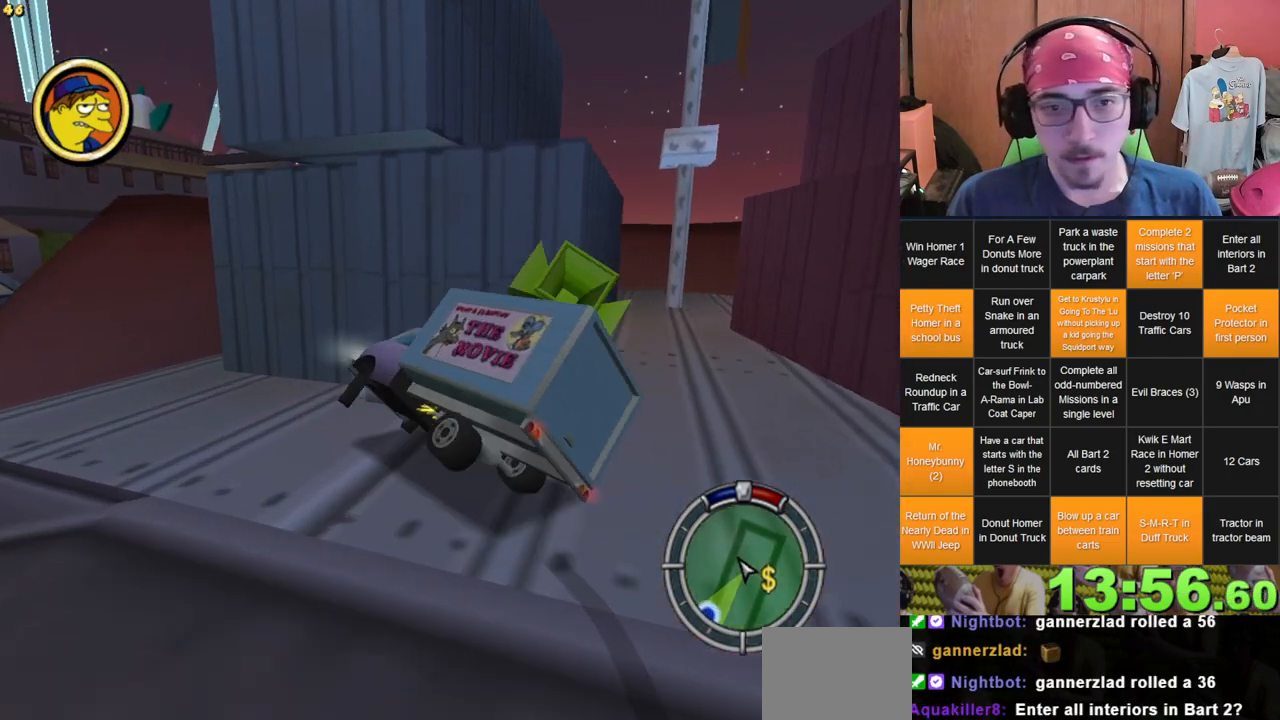
{"dt_ms": 500, "buttons": [], "left_stick": "center", "right_stick": "center", "events": [[33, "left_stick", "left"], [133, "left_stick", "down-left"], [233, "left_stick", "center"]]}
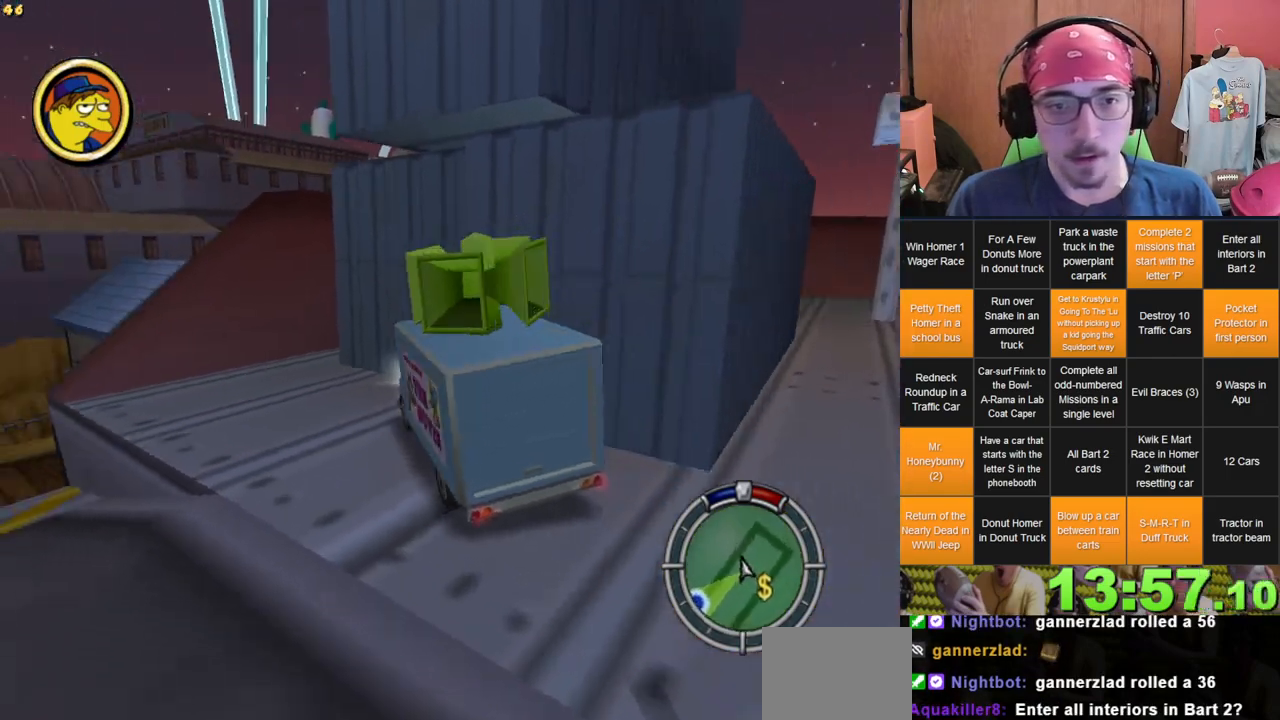
{"dt_ms": 500, "buttons": [], "left_stick": "center", "right_stick": "center", "events": [[333, "left_stick", "left"], [500, "left_stick", "center"]]}
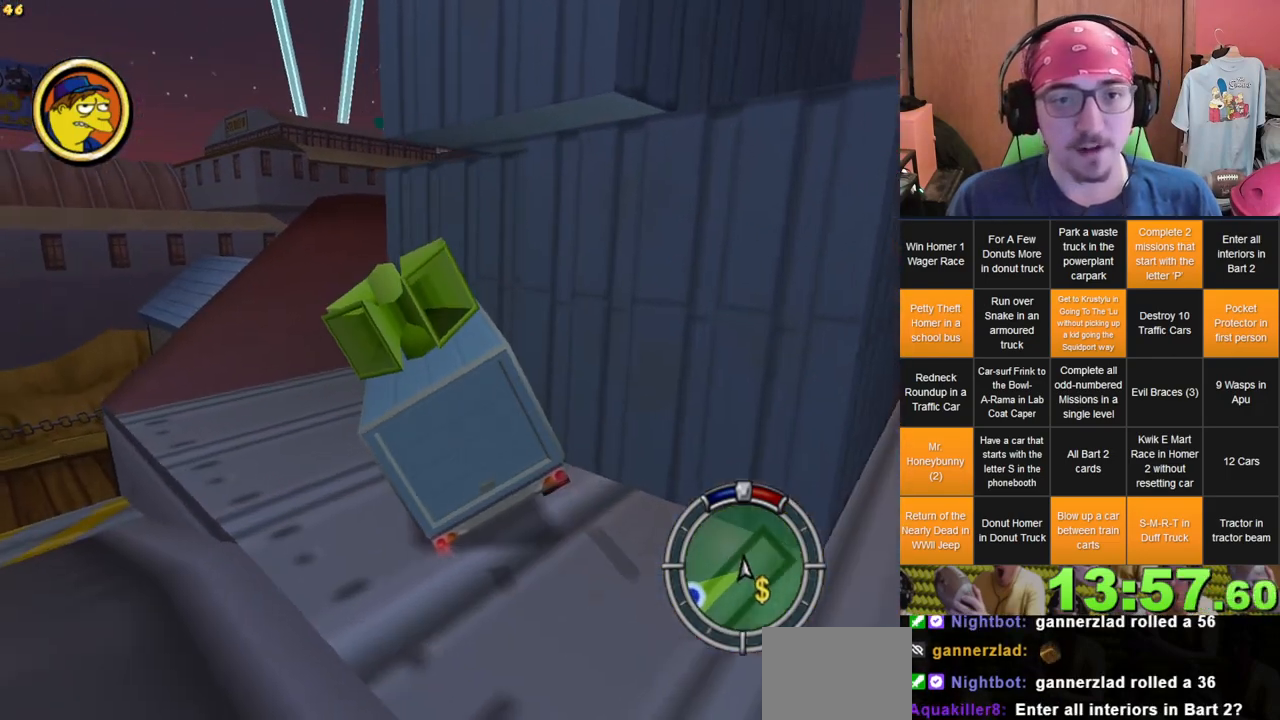
{"dt_ms": 500, "buttons": [], "left_stick": "left", "right_stick": "center", "events": [[83, "left_stick", "left"], [300, "left_stick", "center"], [433, "left_stick", "left"]]}
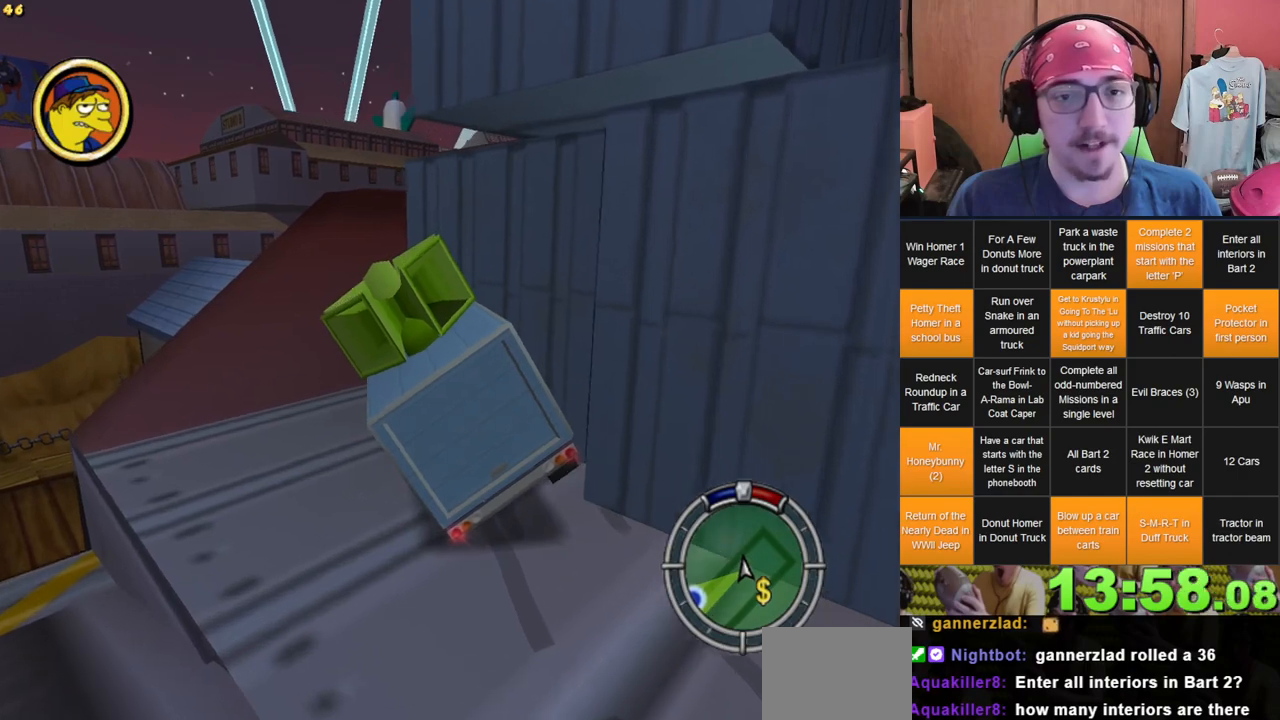
{"dt_ms": 1000, "buttons": [], "left_stick": "center", "right_stick": "center", "events": [[117, "left_stick", "center"], [400, "left_stick", "left"], [617, "left_stick", "center"], [783, "left_stick", "right"], [917, "left_stick", "center"]]}
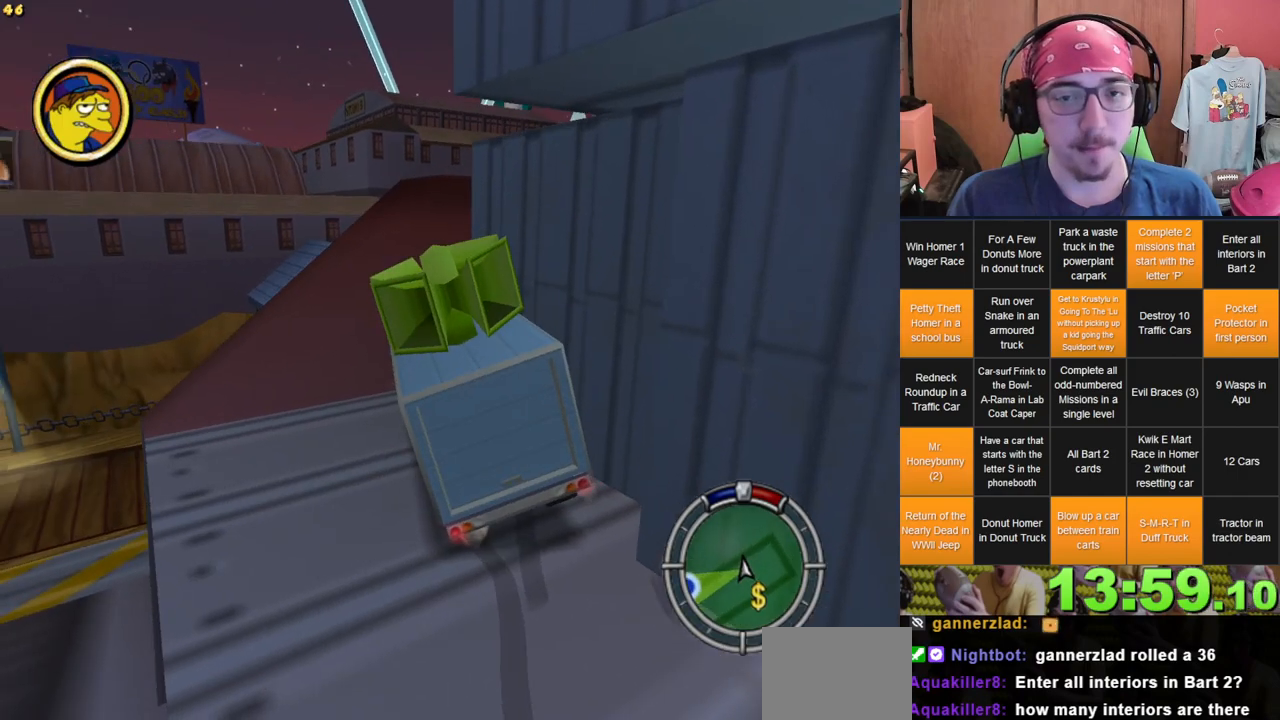
{"dt_ms": 500, "buttons": [], "left_stick": "center", "right_stick": "center", "events": [[250, "Y", "down"], [383, "Y", "up"]]}